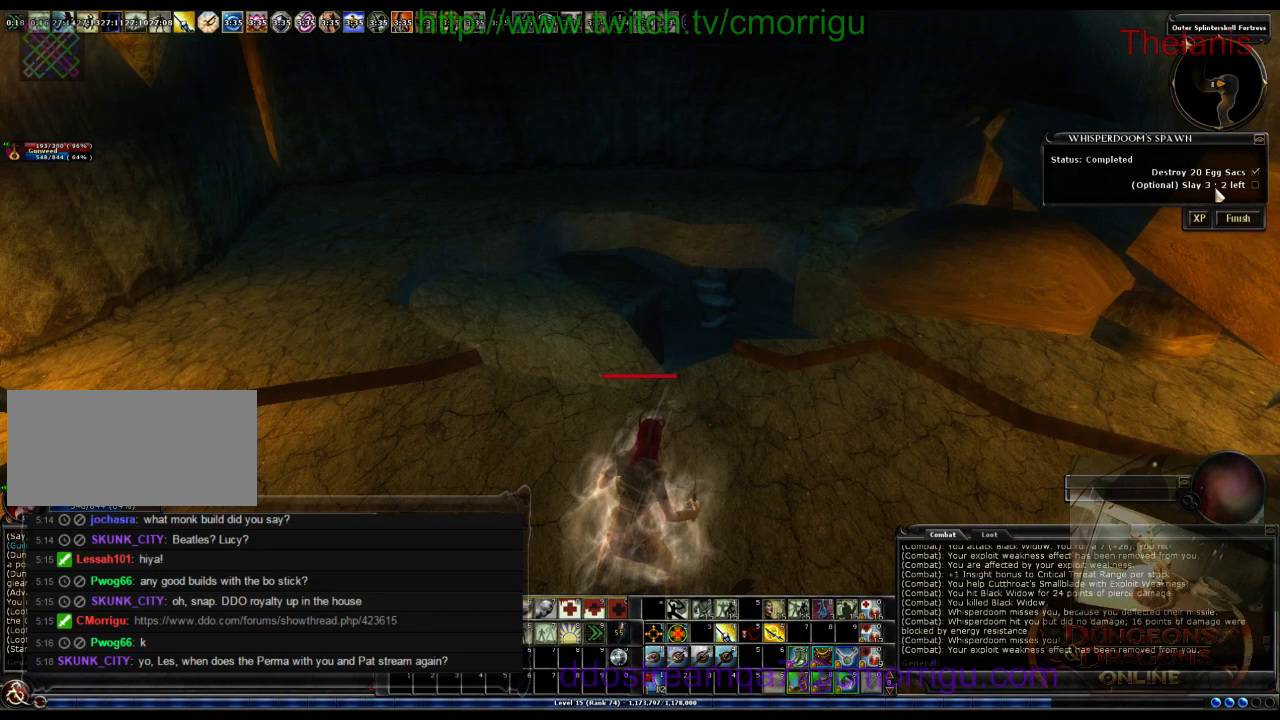
Gameplay with keyboard; each line is a JSON object with the keys held at the frame after it. "events" lists presses ("down") and releases ("up") of ".", "/", "0", "1", "2", "3", "4", "5", "6", "7", "8", "9", "a", "b", "backslash", "backspace", "c", "caps_lock", "comma", "ctrl_l", "ctrl_r", "d", "e", "equals", "escape", "f", "f1", "f10", "f11", "f12", "f2", "f3", "f4", "f5", "f6", "f7", "f8", "f9", "g", "h", "i", "j", "k", "l", "lbracket", "m", "minus", "n", "o", "p", "q", "quote", "r", "rbracket", "return", "s", "semicolon", "shift_l", "shift_r", "space", "t", "tab", "tilde", "u", "v", "w", "x", "y" and "z" between this image and that frame as [ms after this image, input, new state], when the widget could be followed in between. No other keys are recorded. Mouse input is not recorded.
{"keys": ["a"], "events": [[267, "a", "down"]]}
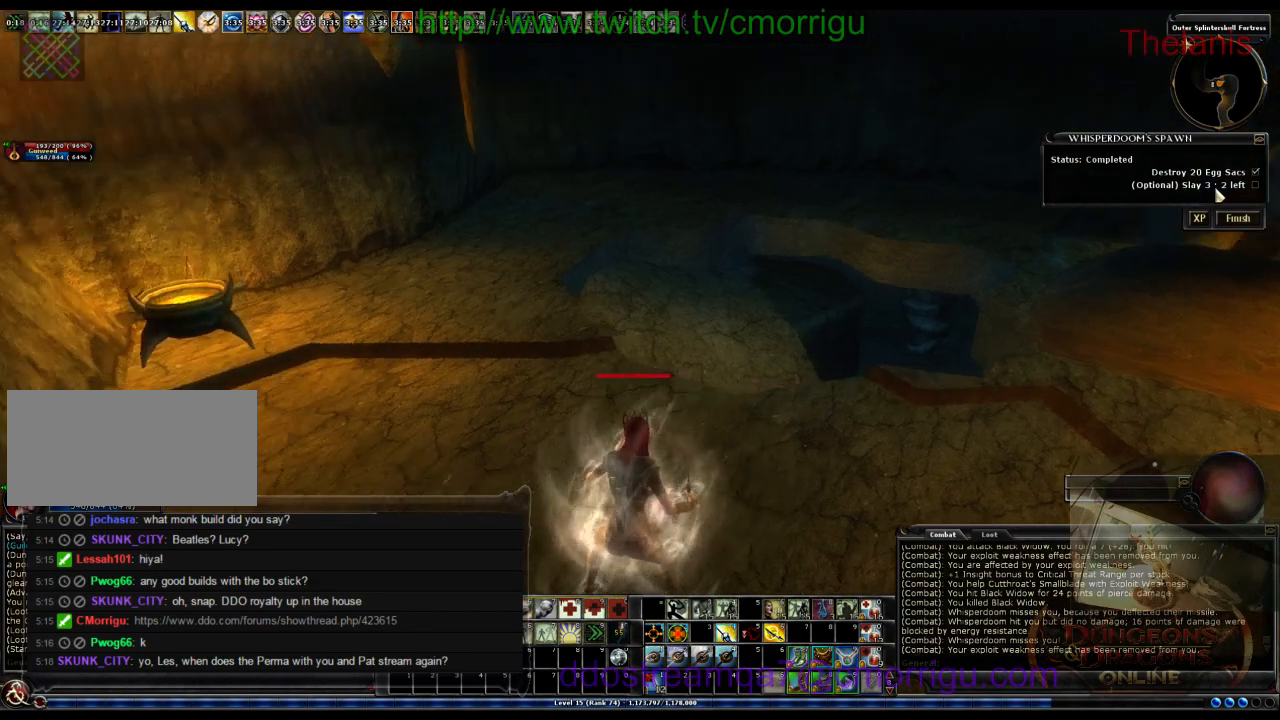
{"keys": ["a"], "events": []}
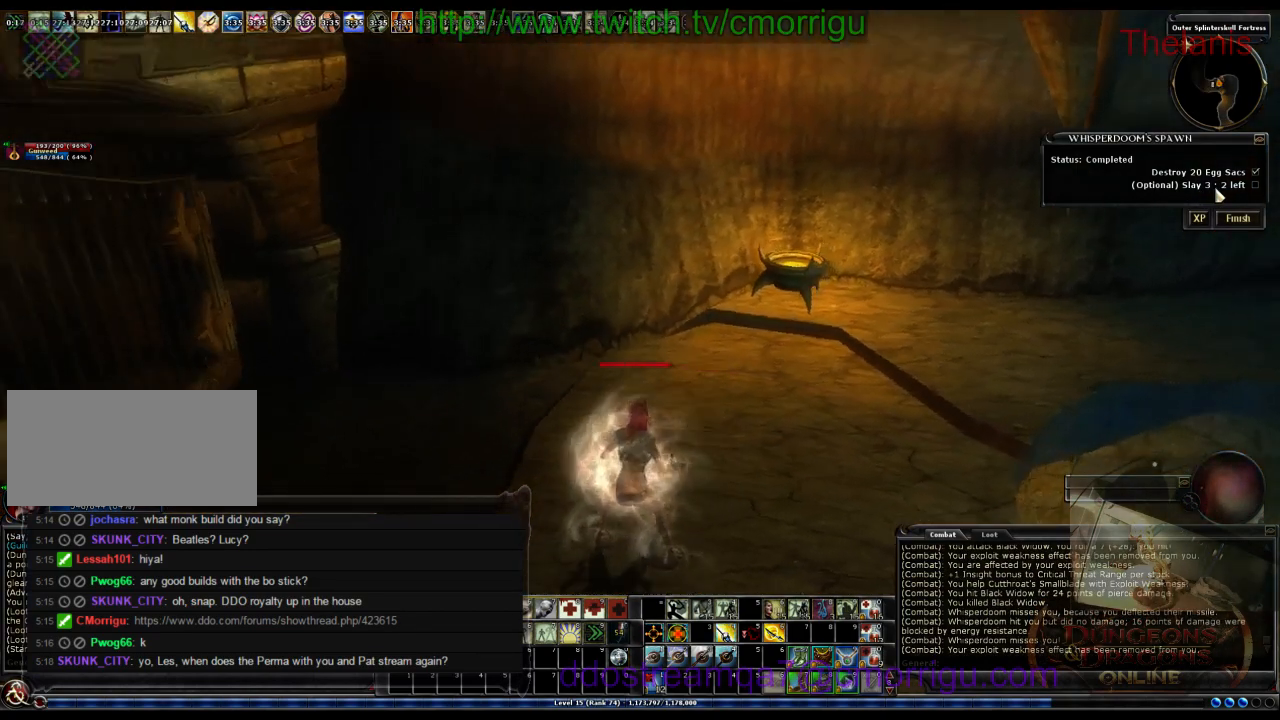
{"keys": ["a"], "events": []}
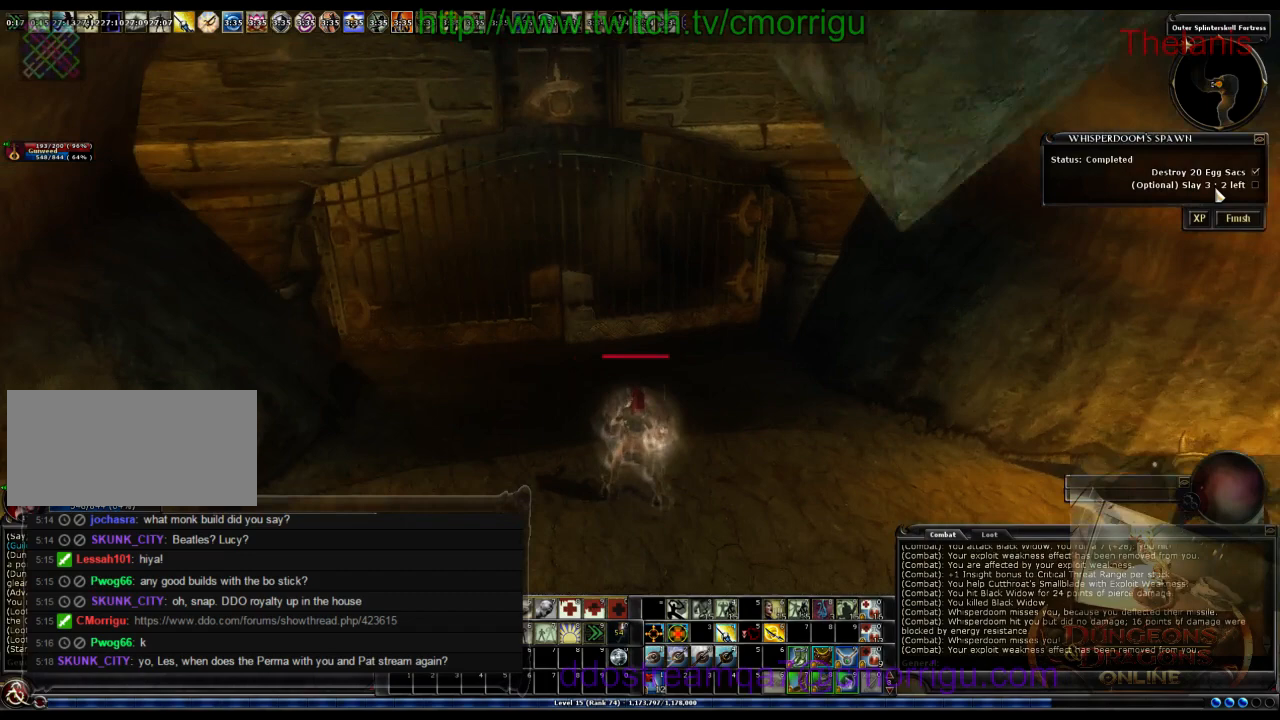
{"keys": [], "events": [[100, "a", "up"]]}
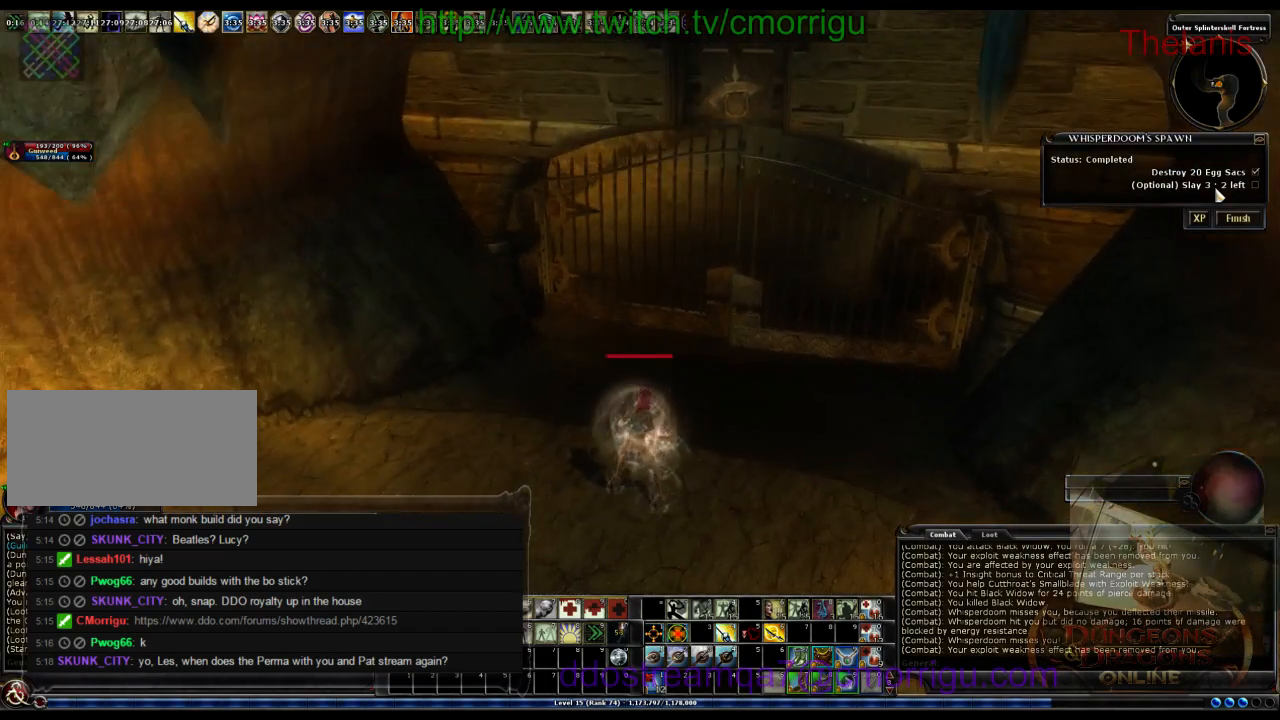
{"keys": ["w"], "events": [[300, "w", "down"]]}
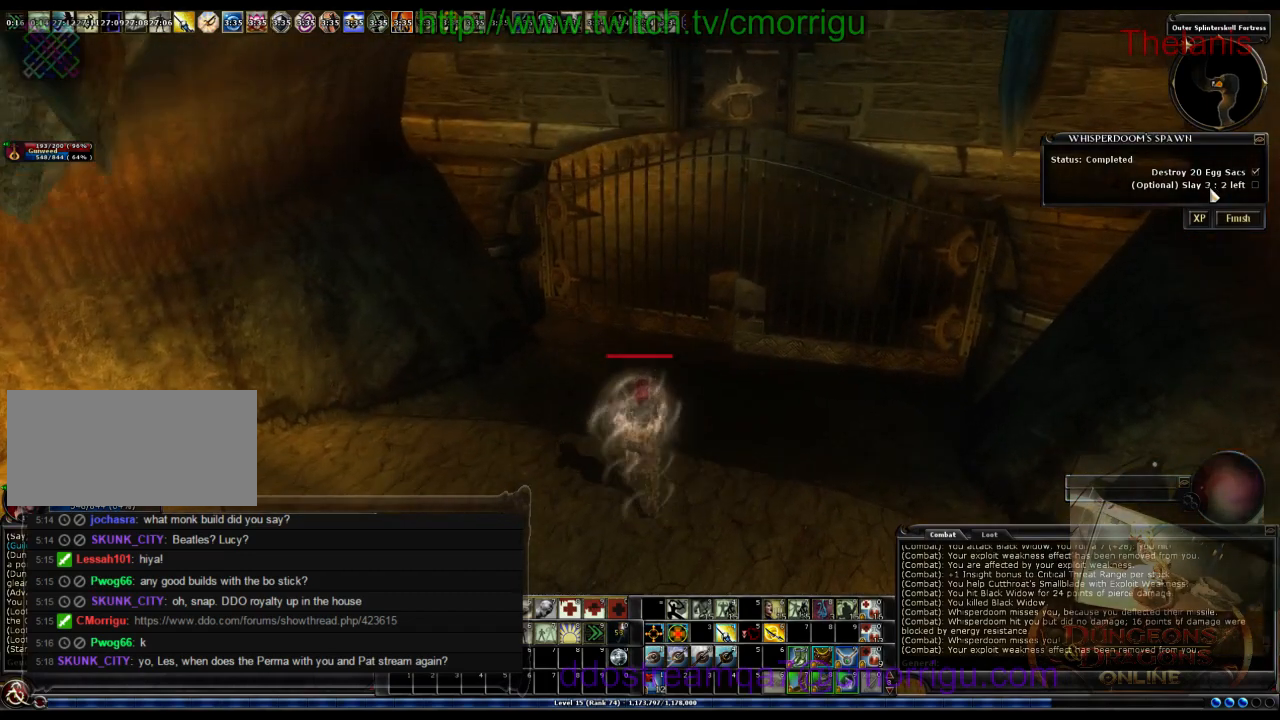
{"keys": [], "events": [[100, "d", "down"], [233, "d", "up"], [233, "w", "up"]]}
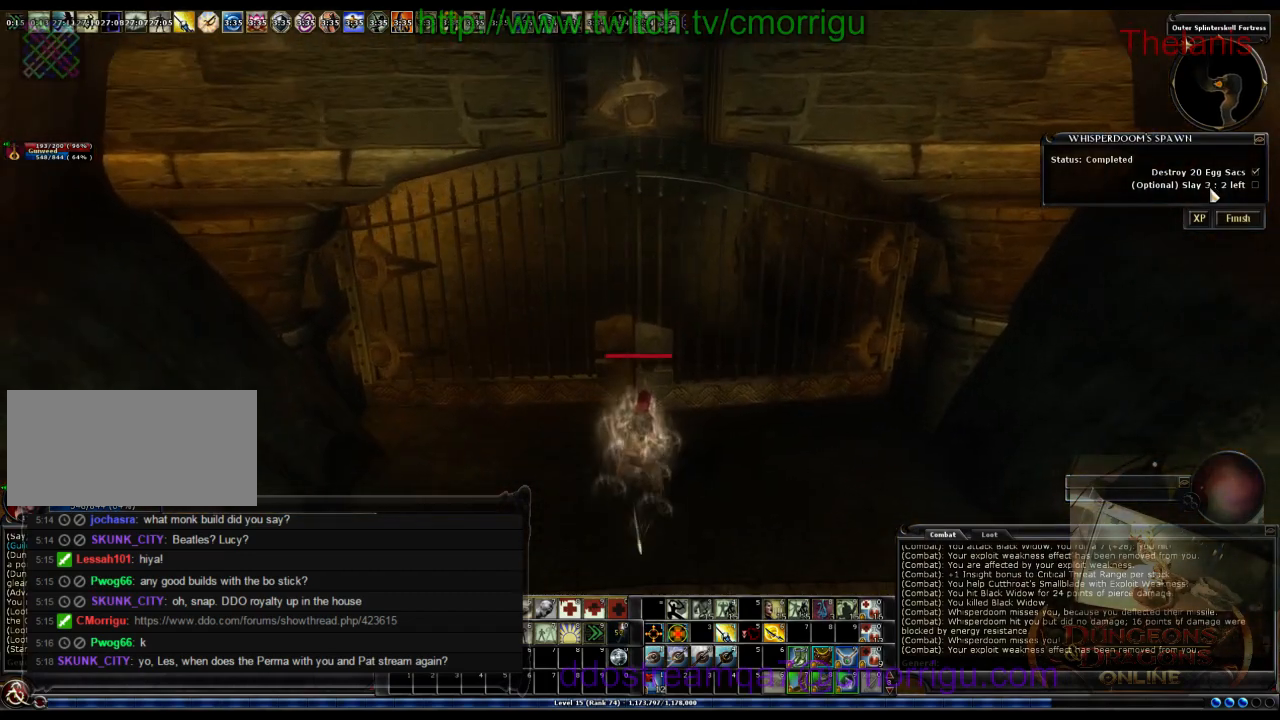
{"keys": [], "events": []}
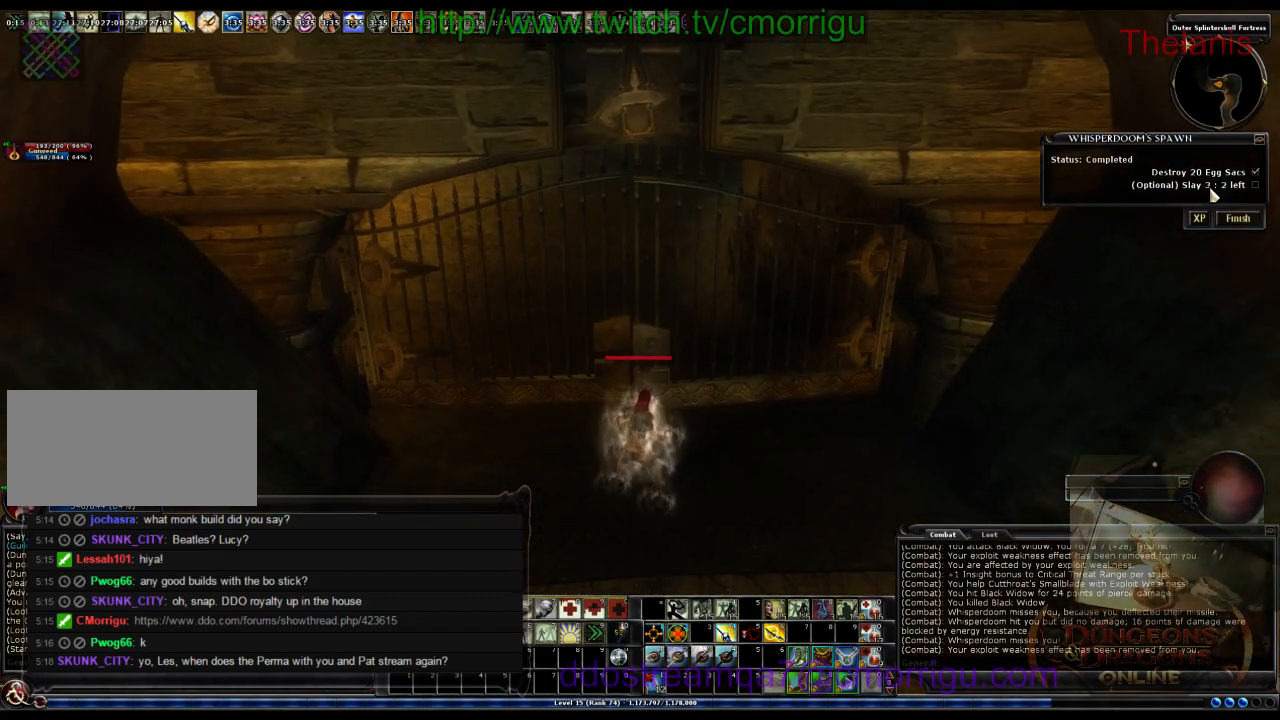
{"keys": [], "events": [[300, "w", "down"], [500, "w", "up"]]}
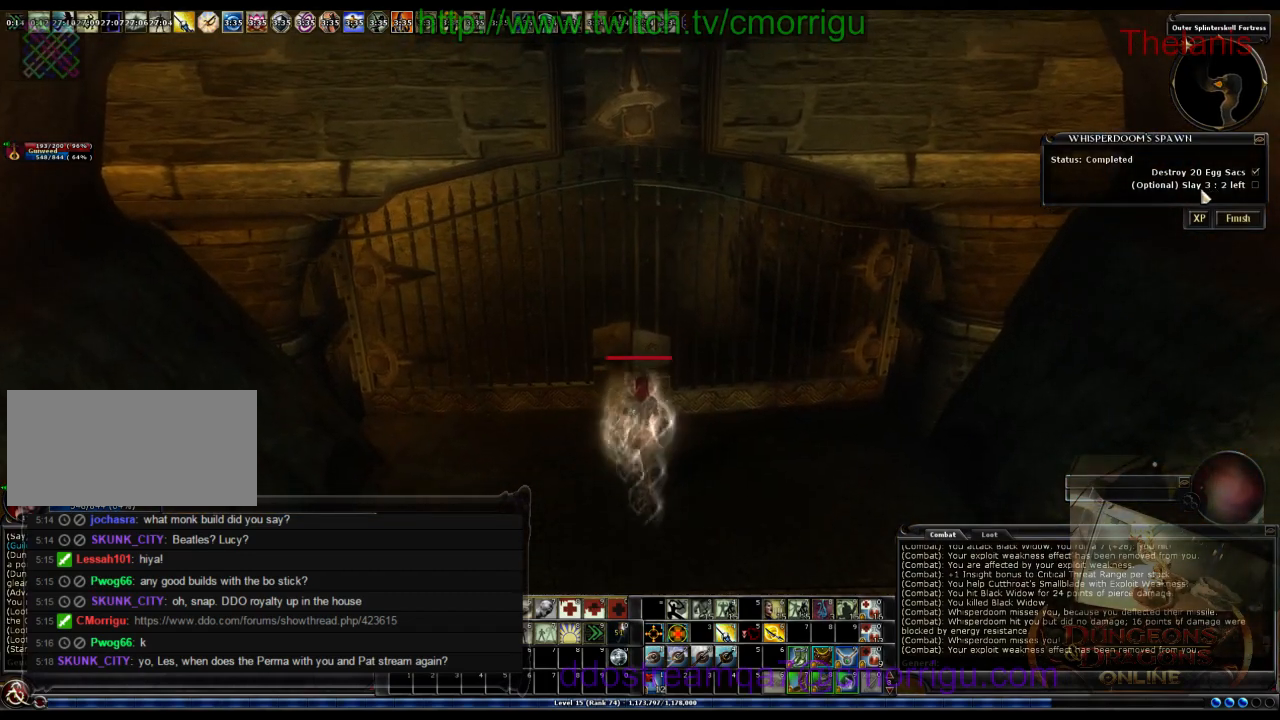
{"keys": [], "events": []}
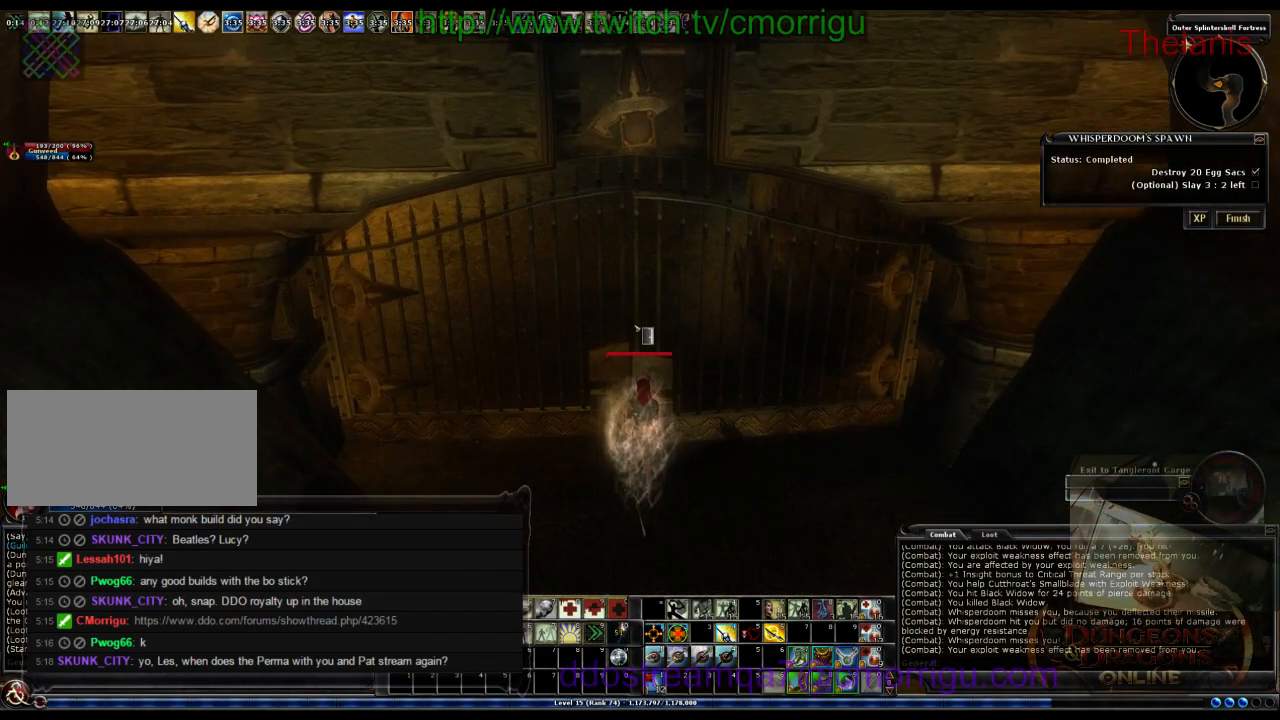
{"keys": [], "events": []}